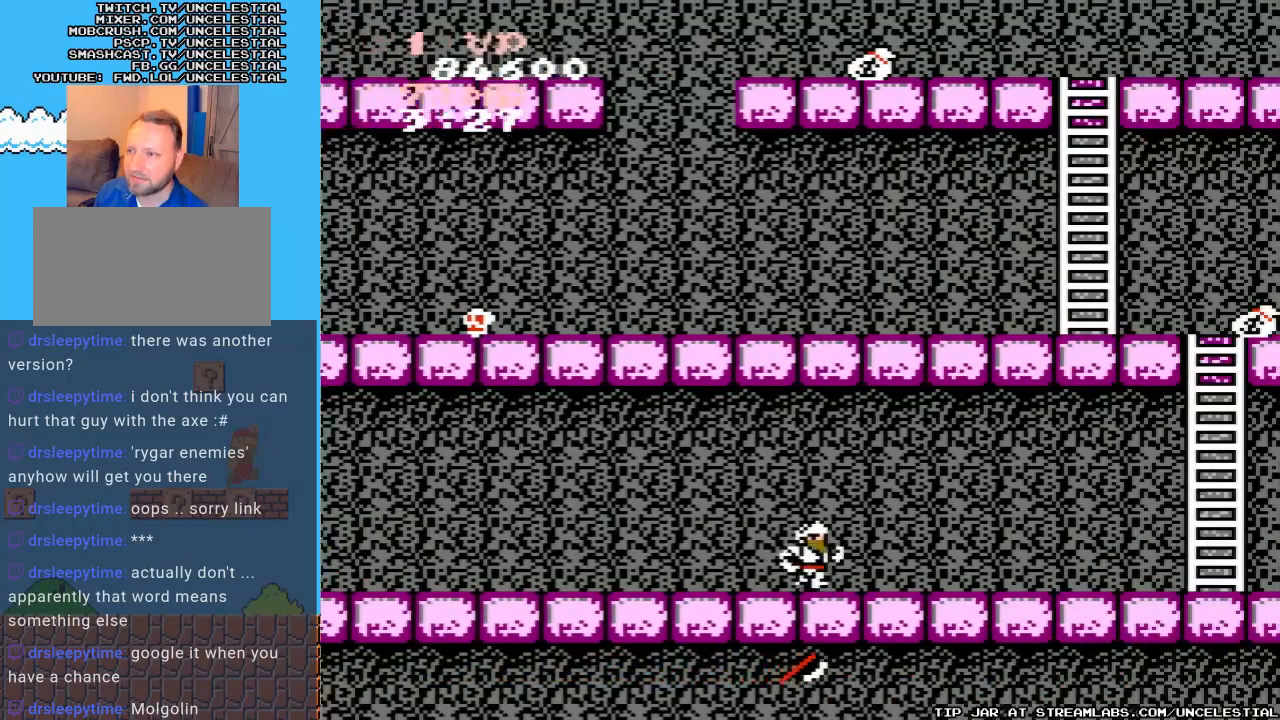
Gameplay with a controller (Nintendo layout); each line is a JSON object with the inputs held at the frame after it. "events" lists button and stick changes between this image and that frame as [ms after this image, input, new state], when the widget could be followed in between. Not read: L3 R3.
{"buttons": ["DPAD_RIGHT"], "events": []}
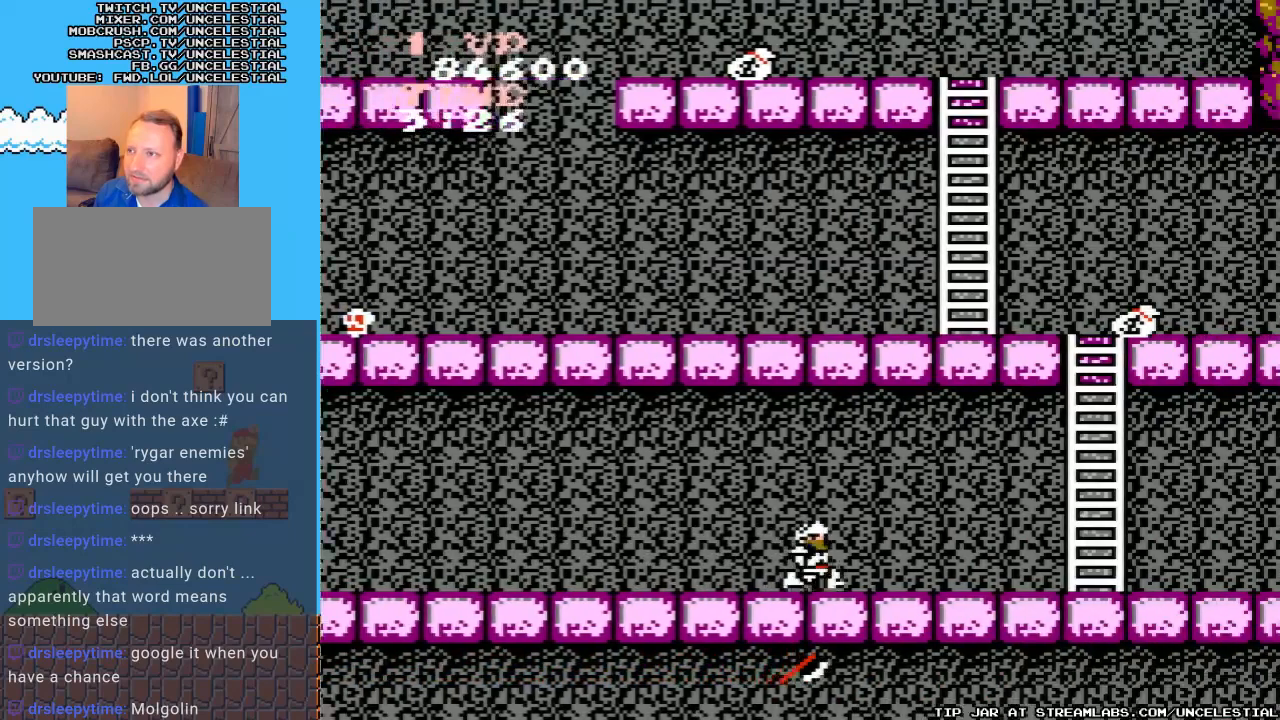
{"buttons": ["DPAD_RIGHT"], "events": []}
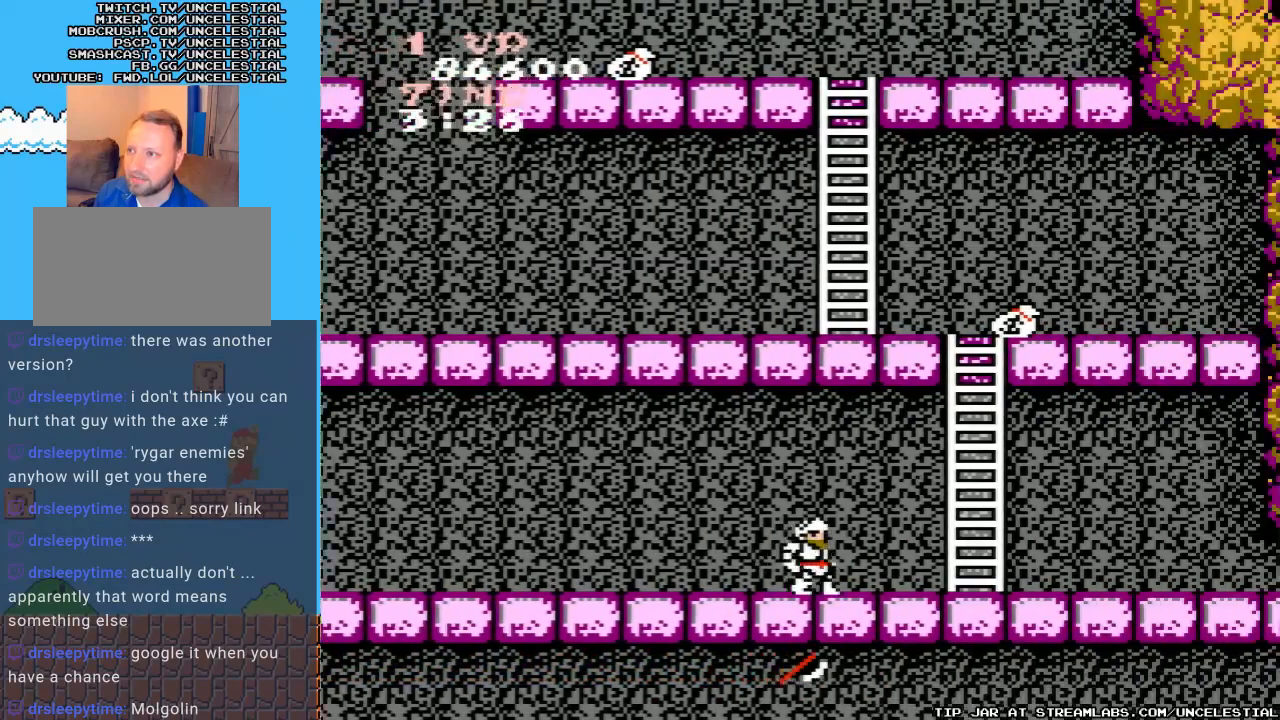
{"buttons": ["DPAD_RIGHT"], "events": []}
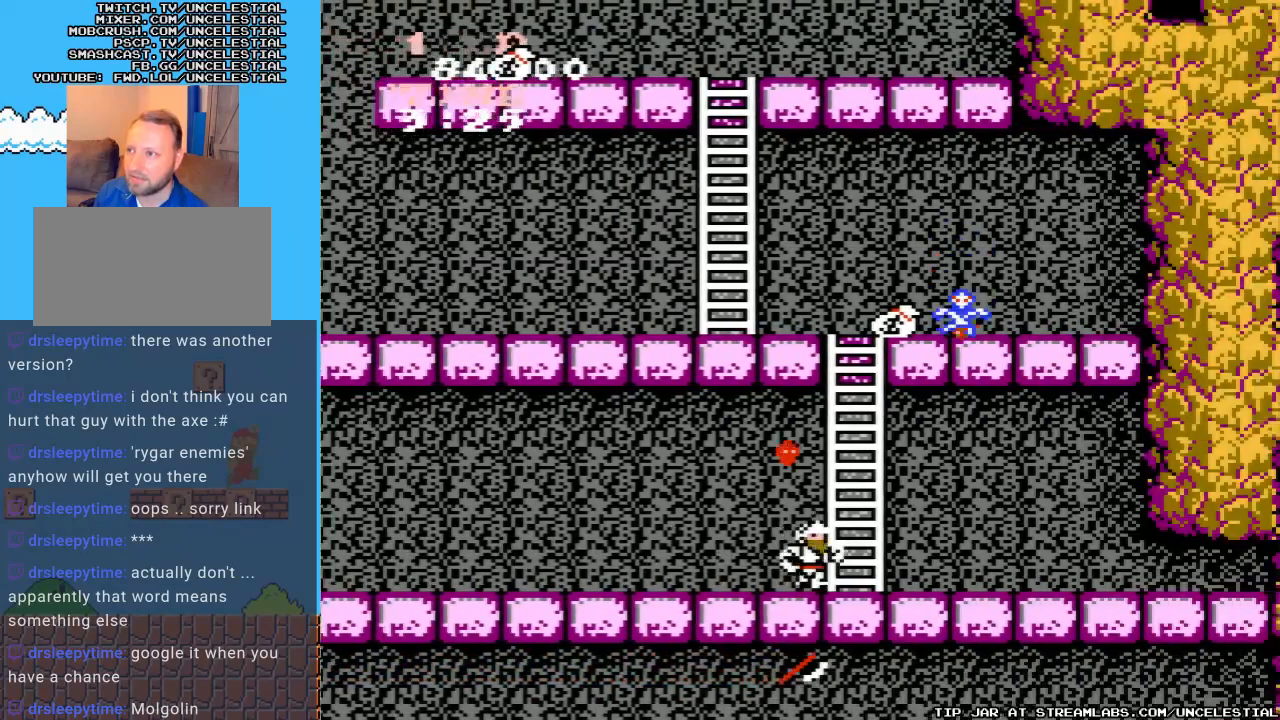
{"buttons": ["DPAD_RIGHT"], "events": []}
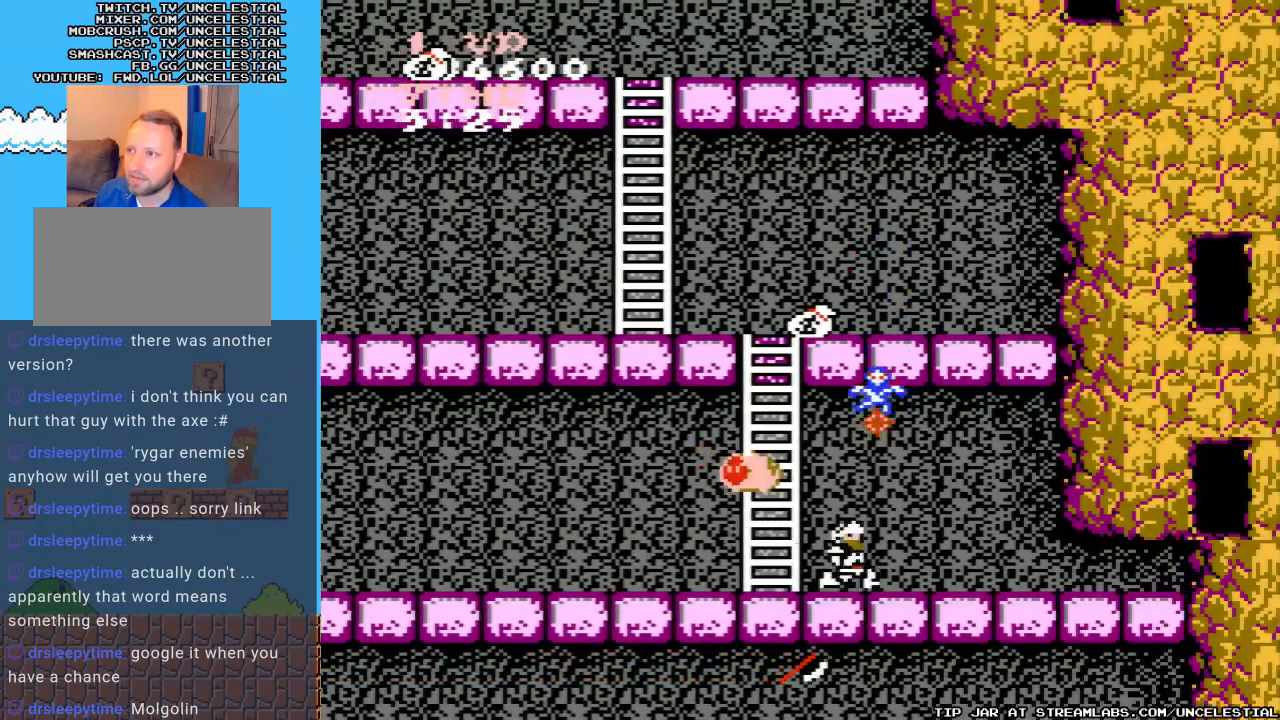
{"buttons": ["DPAD_RIGHT"], "events": []}
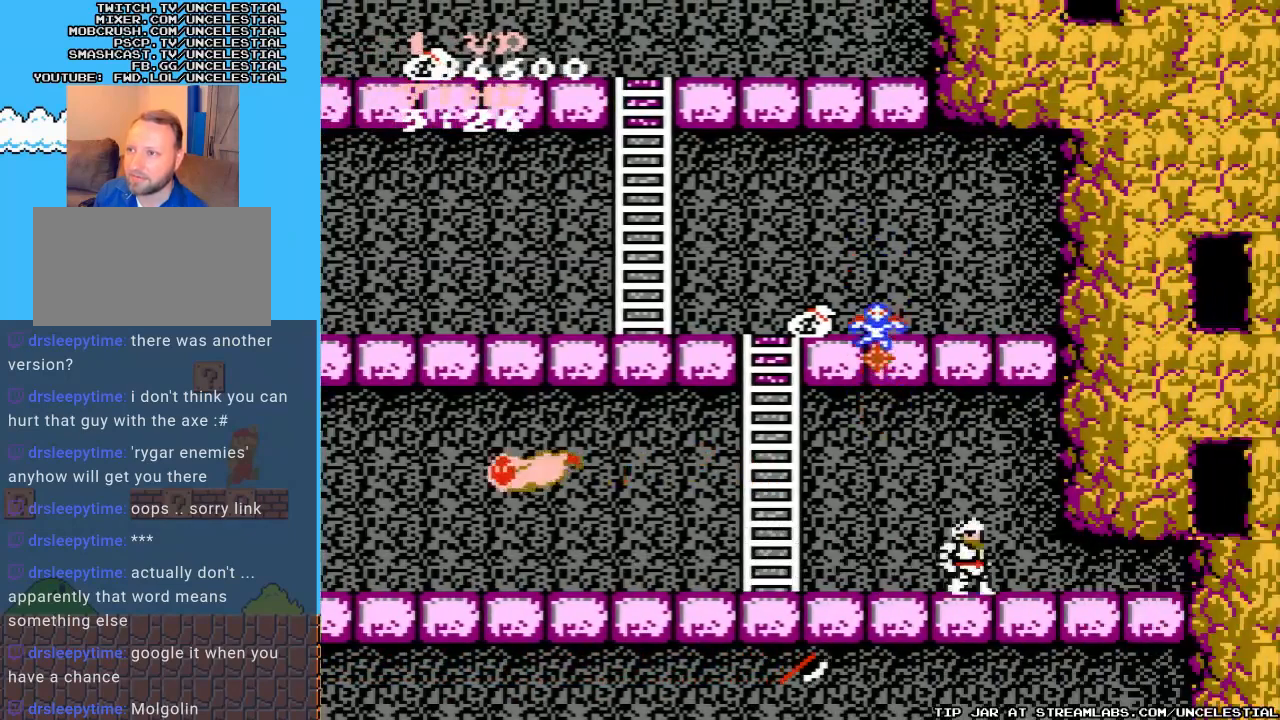
{"buttons": ["DPAD_LEFT"], "events": [[167, "DPAD_RIGHT", "up"], [267, "DPAD_LEFT", "down"]]}
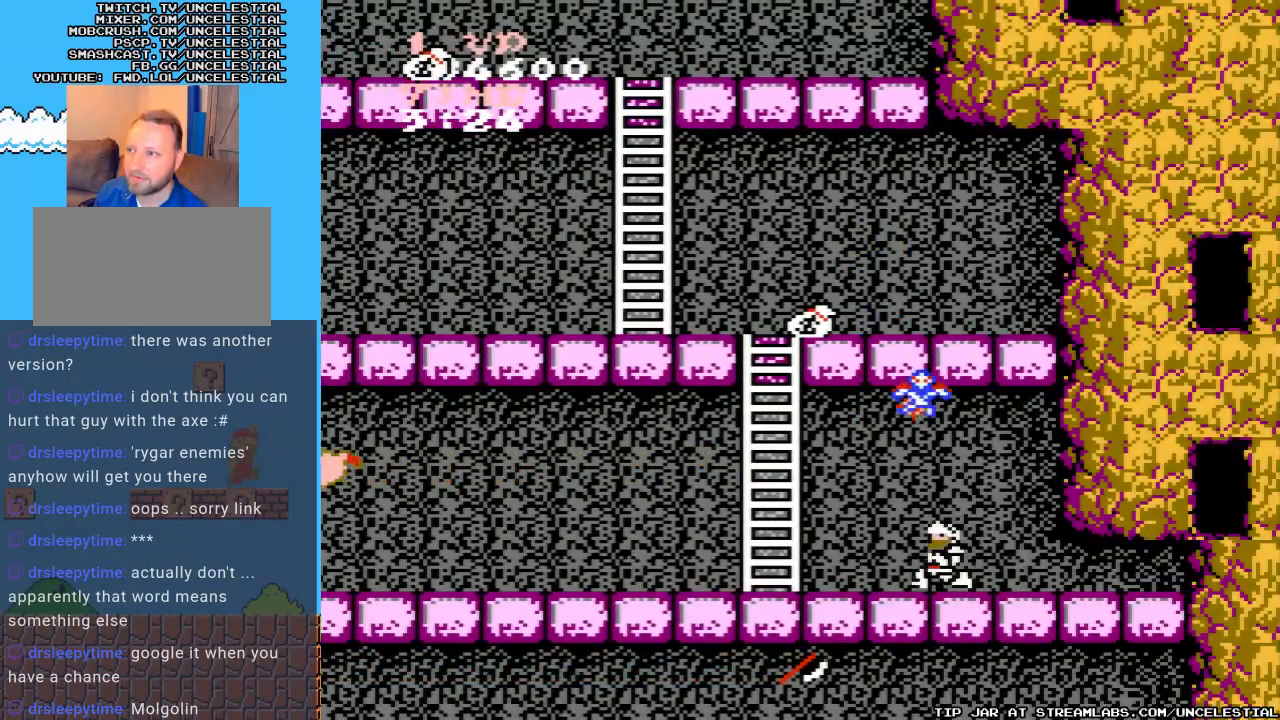
{"buttons": ["DPAD_LEFT"], "events": [[67, "B", "down"], [233, "B", "up"], [367, "DPAD_LEFT", "up"], [433, "DPAD_LEFT", "down"]]}
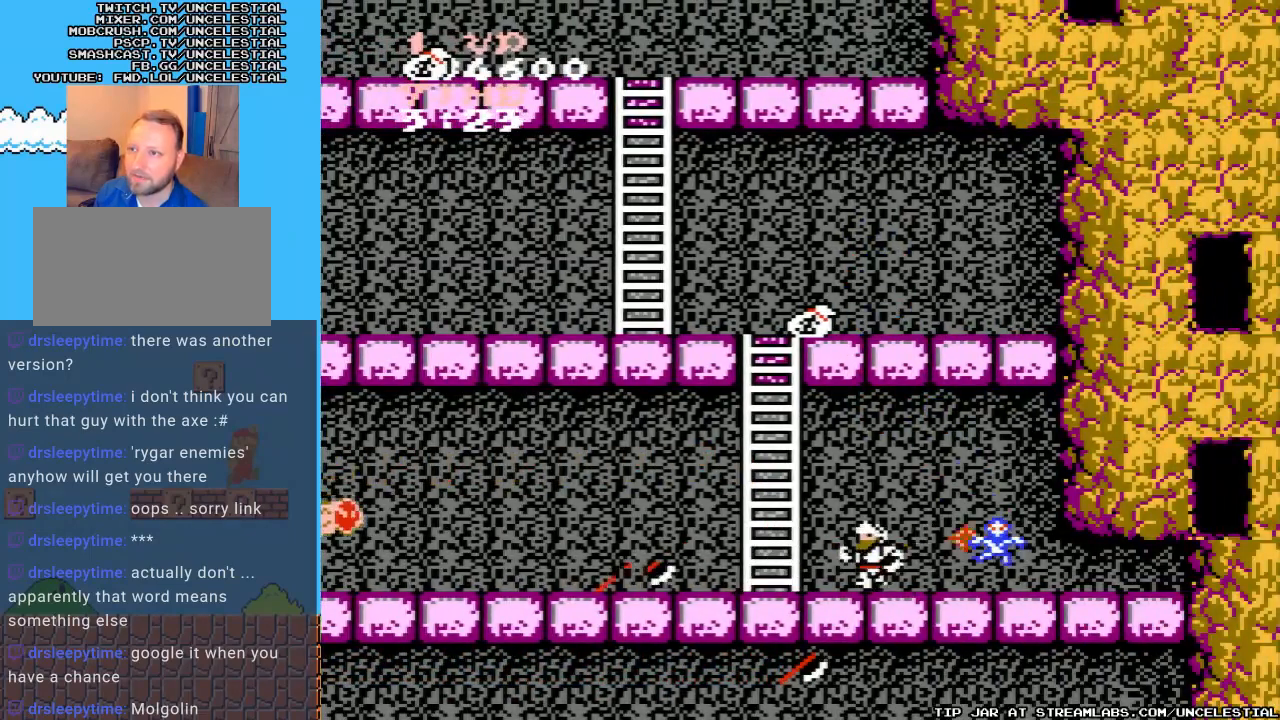
{"buttons": ["B", "DPAD_RIGHT"], "events": [[233, "DPAD_LEFT", "up"], [267, "DPAD_RIGHT", "down"], [333, "B", "down"], [433, "B", "up"], [500, "B", "down"]]}
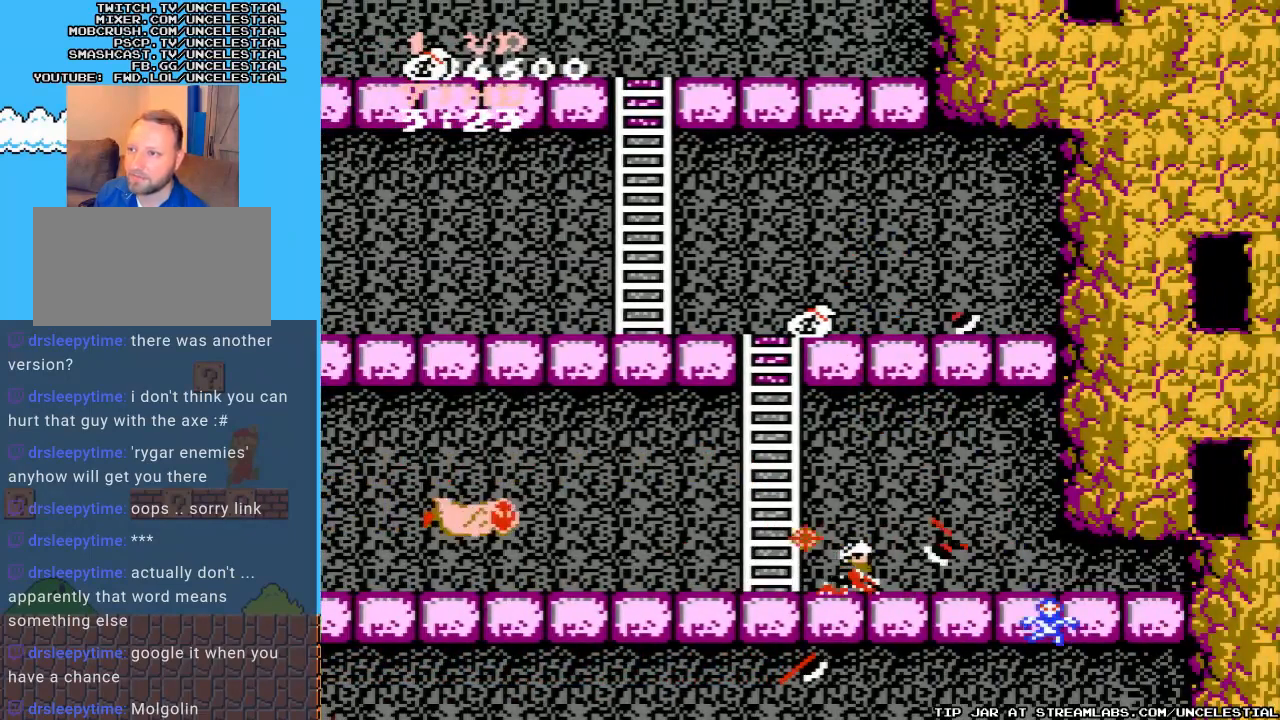
{"buttons": [], "events": [[100, "DPAD_RIGHT", "up"], [133, "B", "up"], [267, "B", "down"], [400, "B", "up"]]}
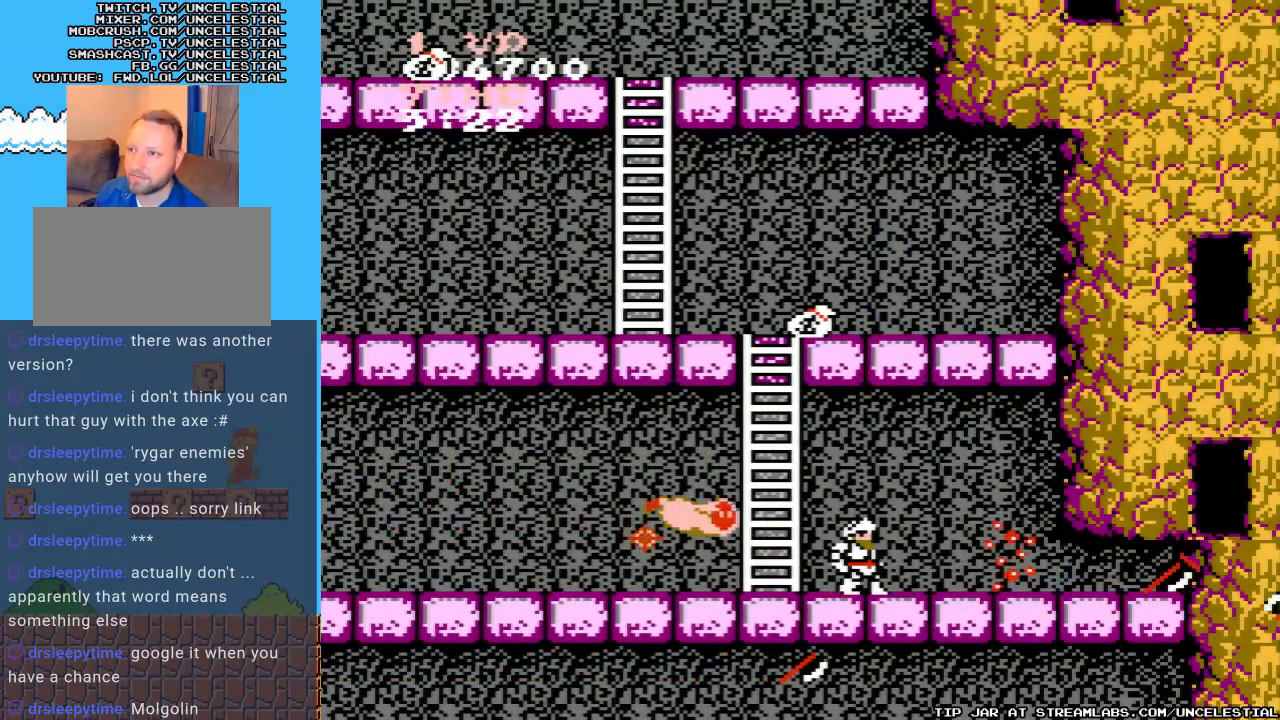
{"buttons": ["DPAD_DOWN"], "events": [[300, "DPAD_LEFT", "down"], [333, "B", "down"], [333, "DPAD_DOWN", "down"], [400, "DPAD_LEFT", "up"], [433, "B", "up"]]}
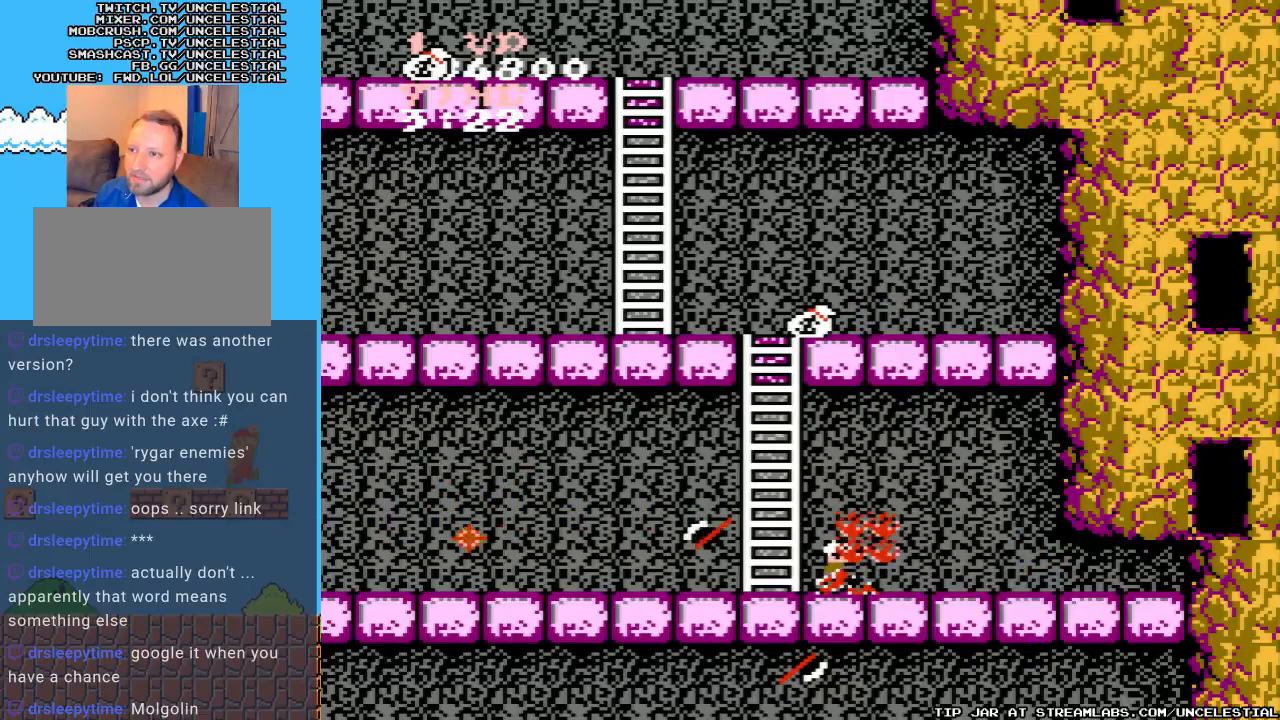
{"buttons": ["DPAD_LEFT"], "events": [[33, "B", "down"], [133, "B", "up"], [300, "DPAD_DOWN", "up"], [400, "DPAD_LEFT", "down"]]}
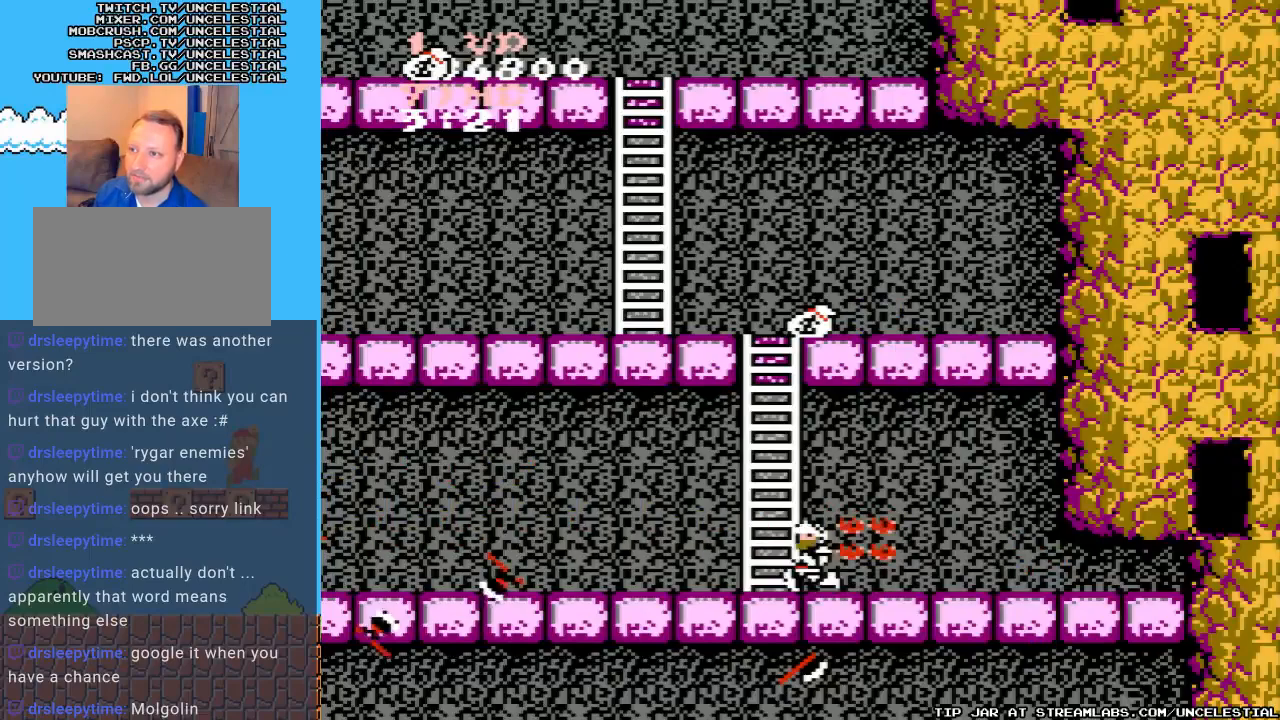
{"buttons": ["DPAD_UP"], "events": [[233, "DPAD_LEFT", "up"], [233, "DPAD_UP", "down"]]}
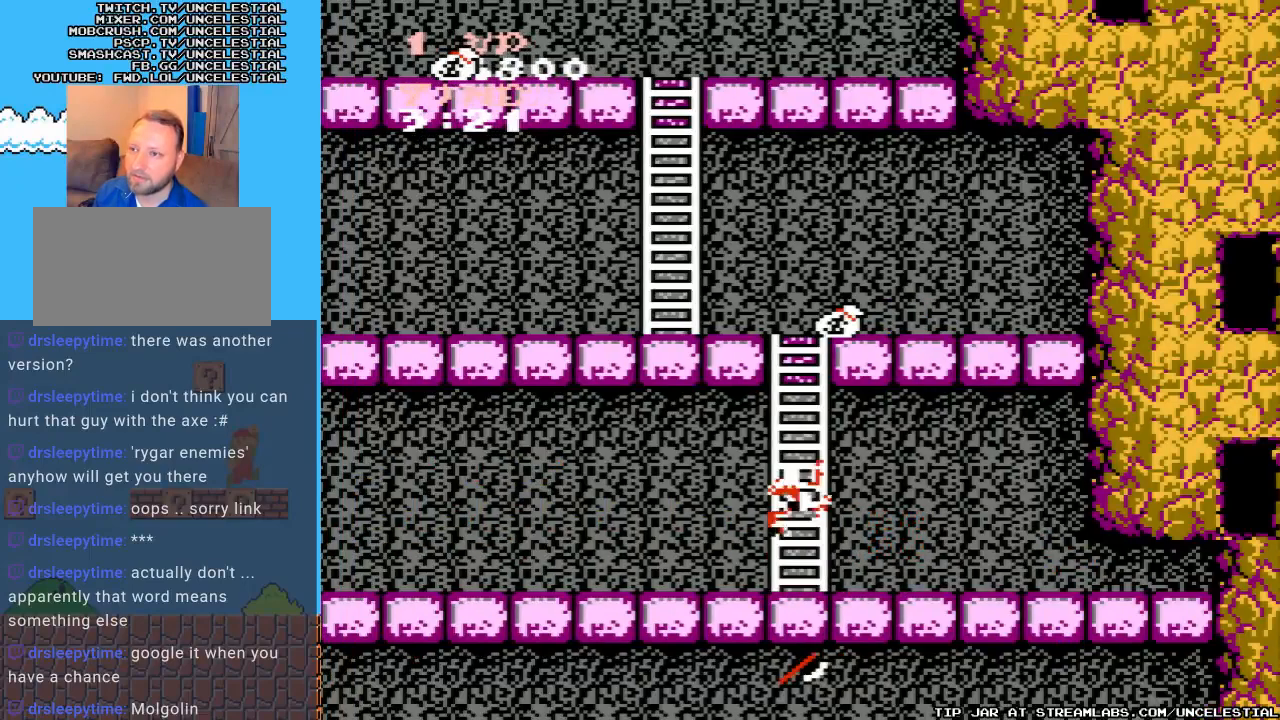
{"buttons": ["DPAD_UP"], "events": []}
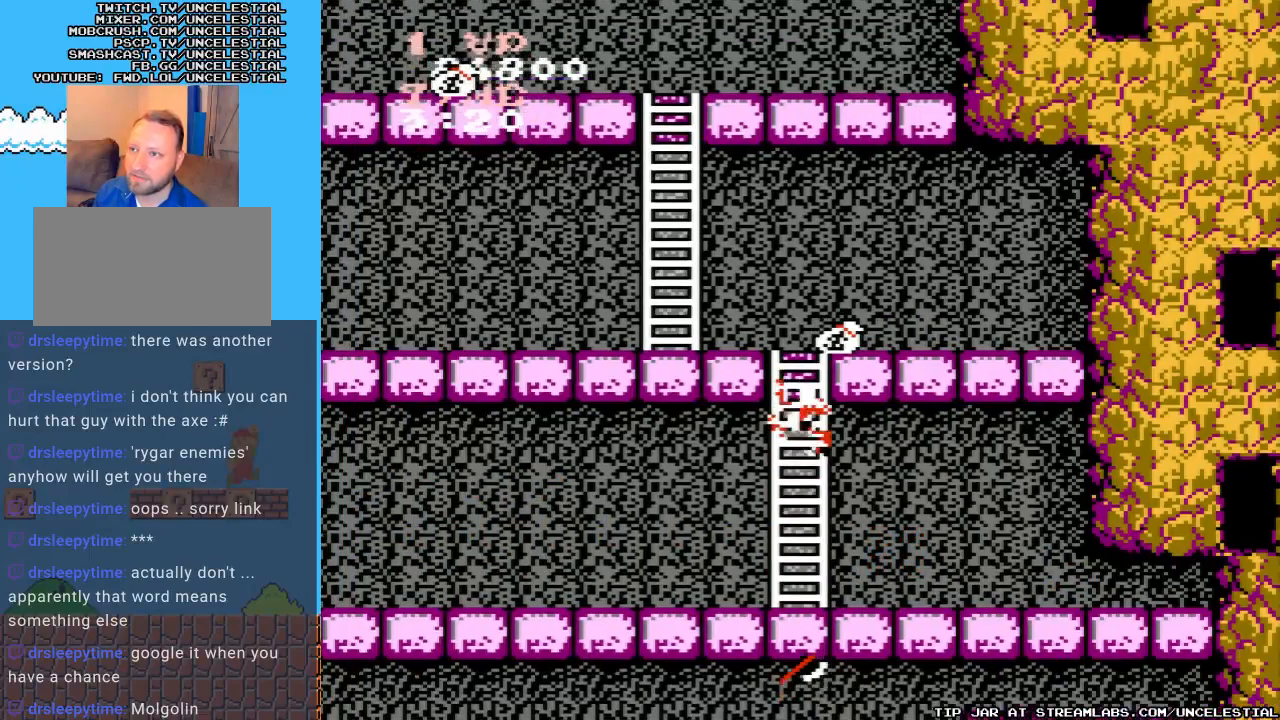
{"buttons": ["DPAD_UP"], "events": []}
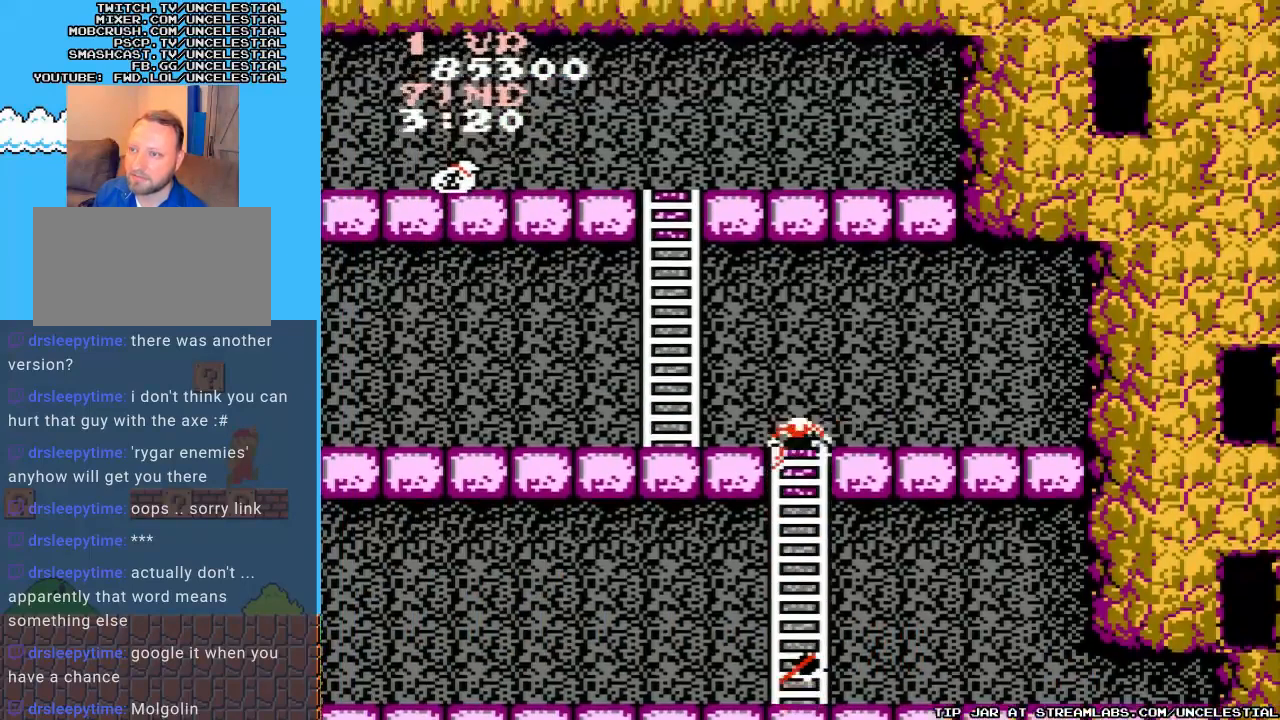
{"buttons": ["DPAD_RIGHT"], "events": [[233, "DPAD_RIGHT", "down"], [367, "DPAD_UP", "up"]]}
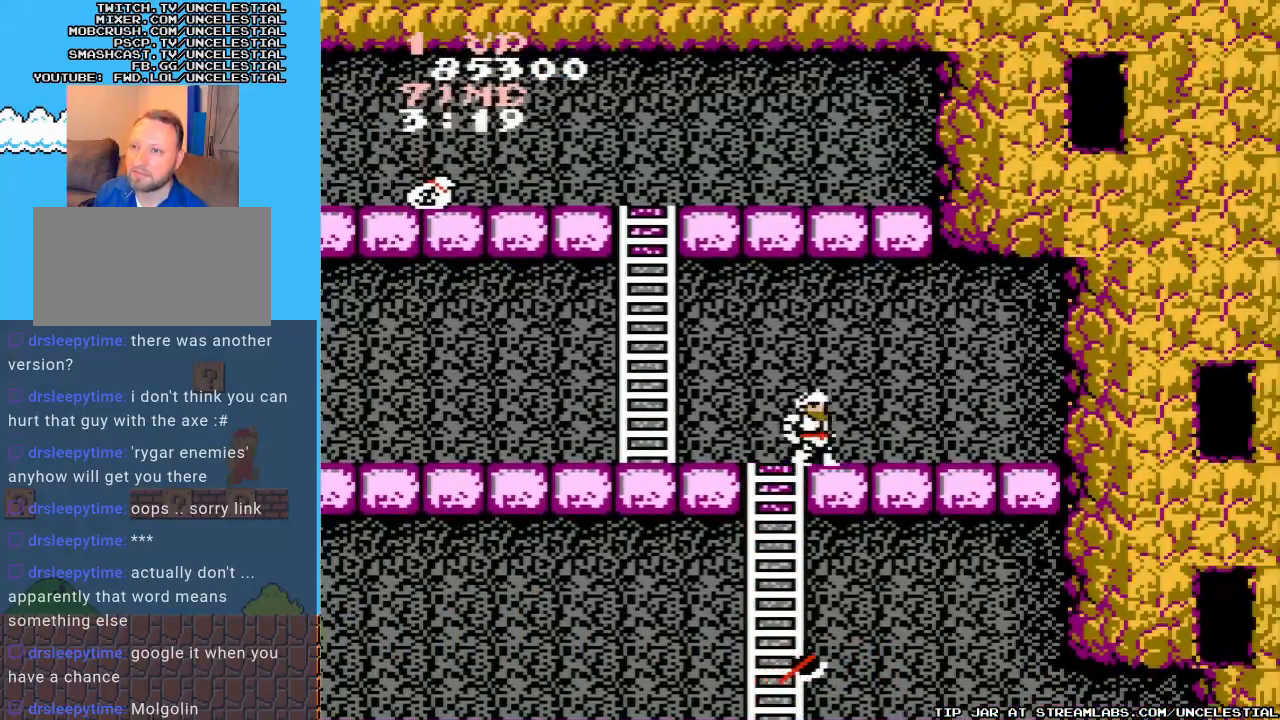
{"buttons": ["DPAD_LEFT"], "events": [[67, "DPAD_RIGHT", "up"], [133, "DPAD_LEFT", "down"]]}
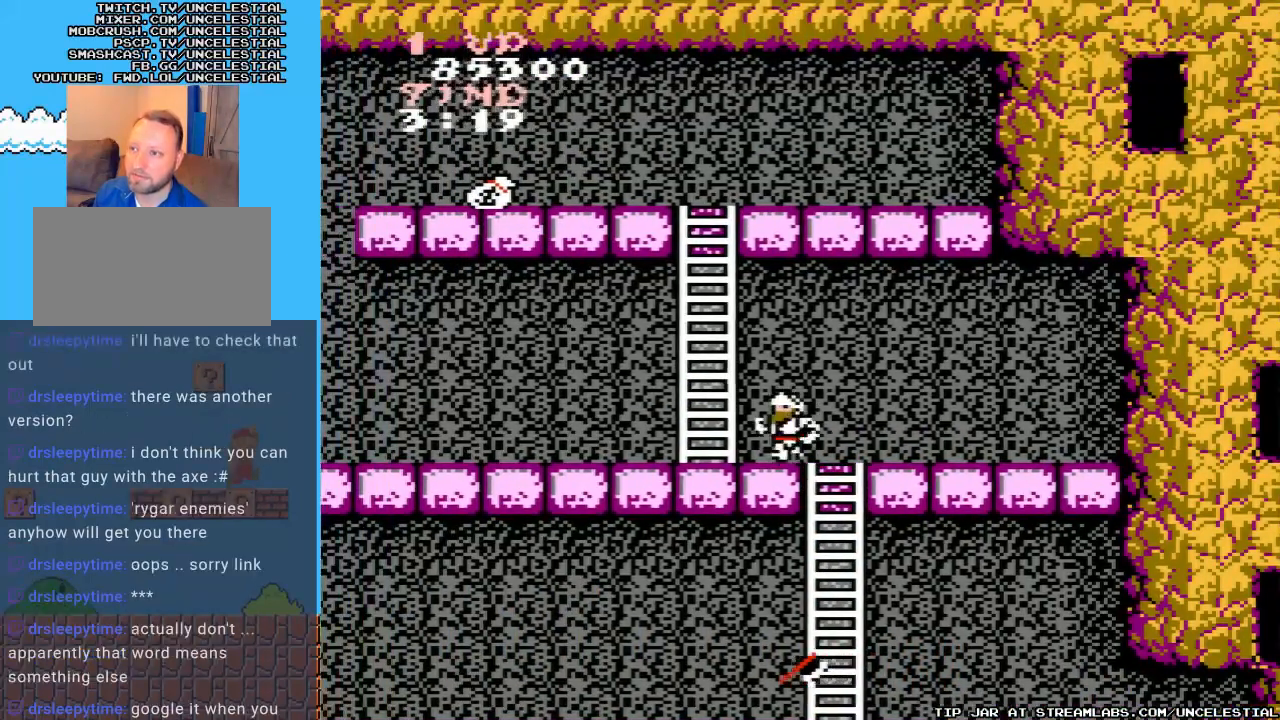
{"buttons": ["DPAD_UP"], "events": [[367, "DPAD_LEFT", "up"], [400, "DPAD_UP", "down"]]}
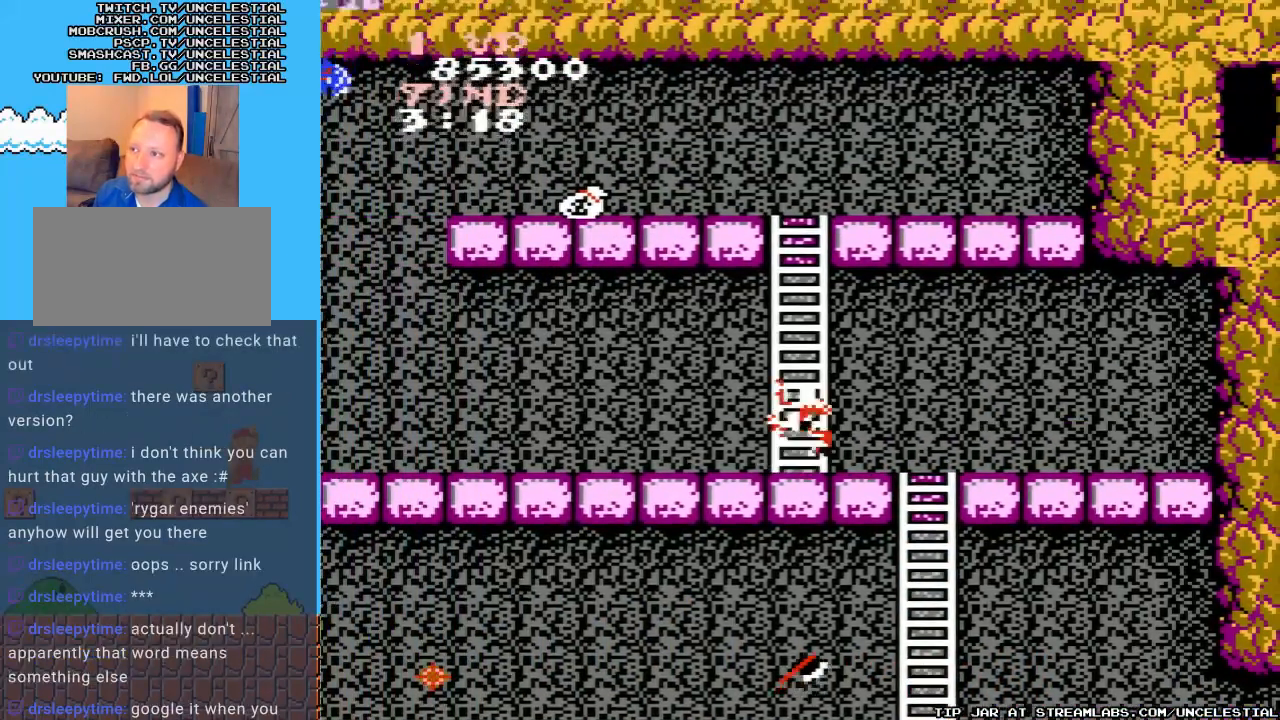
{"buttons": ["DPAD_UP"], "events": []}
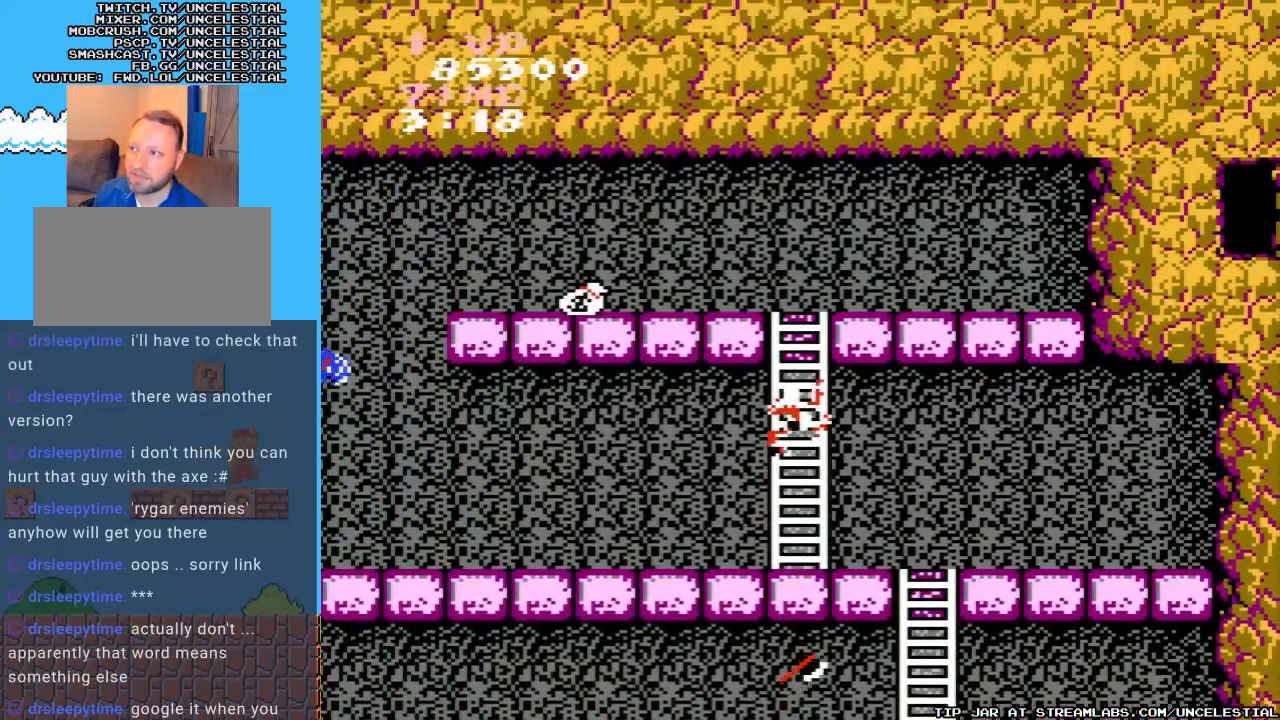
{"buttons": ["DPAD_UP"], "events": []}
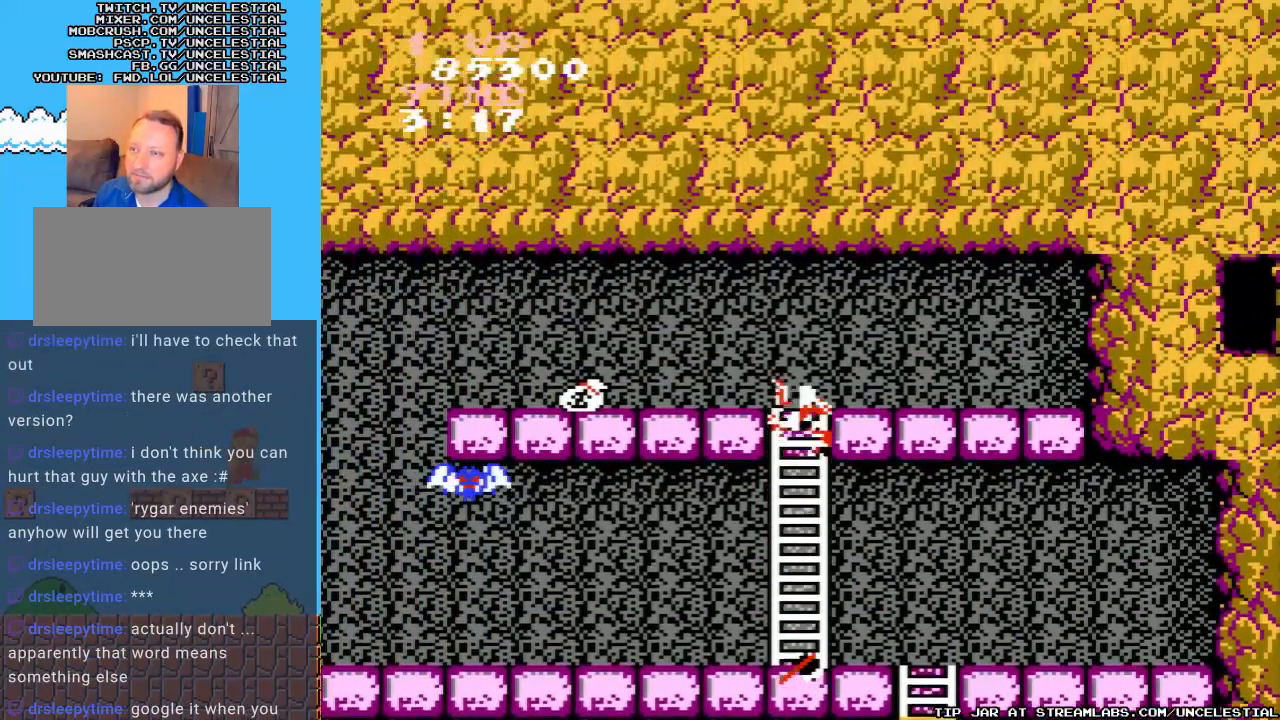
{"buttons": ["B", "DPAD_LEFT"], "events": [[400, "DPAD_LEFT", "down"], [400, "DPAD_UP", "up"], [500, "B", "down"]]}
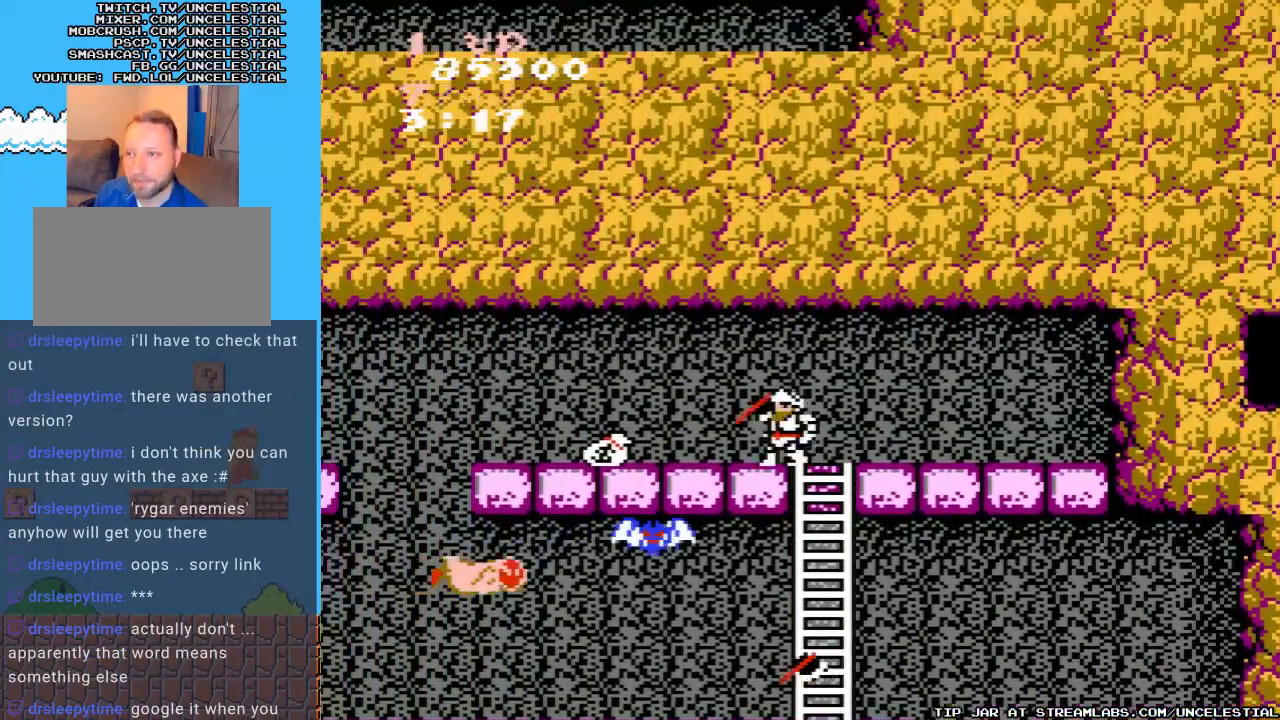
{"buttons": ["DPAD_LEFT"], "events": [[100, "B", "up"], [100, "DPAD_LEFT", "up"], [167, "B", "down"], [300, "B", "up"], [333, "B", "down"], [400, "B", "up"], [467, "DPAD_LEFT", "down"]]}
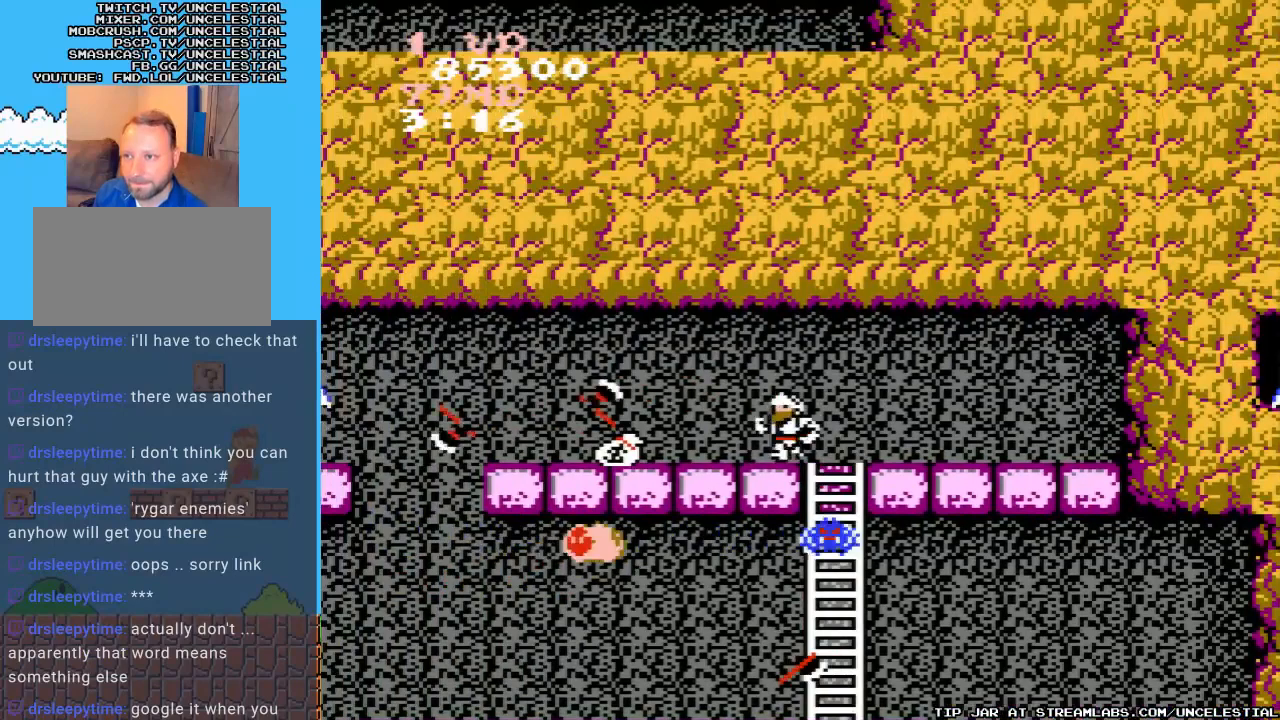
{"buttons": ["DPAD_LEFT"], "events": [[400, "B", "down"], [500, "B", "up"]]}
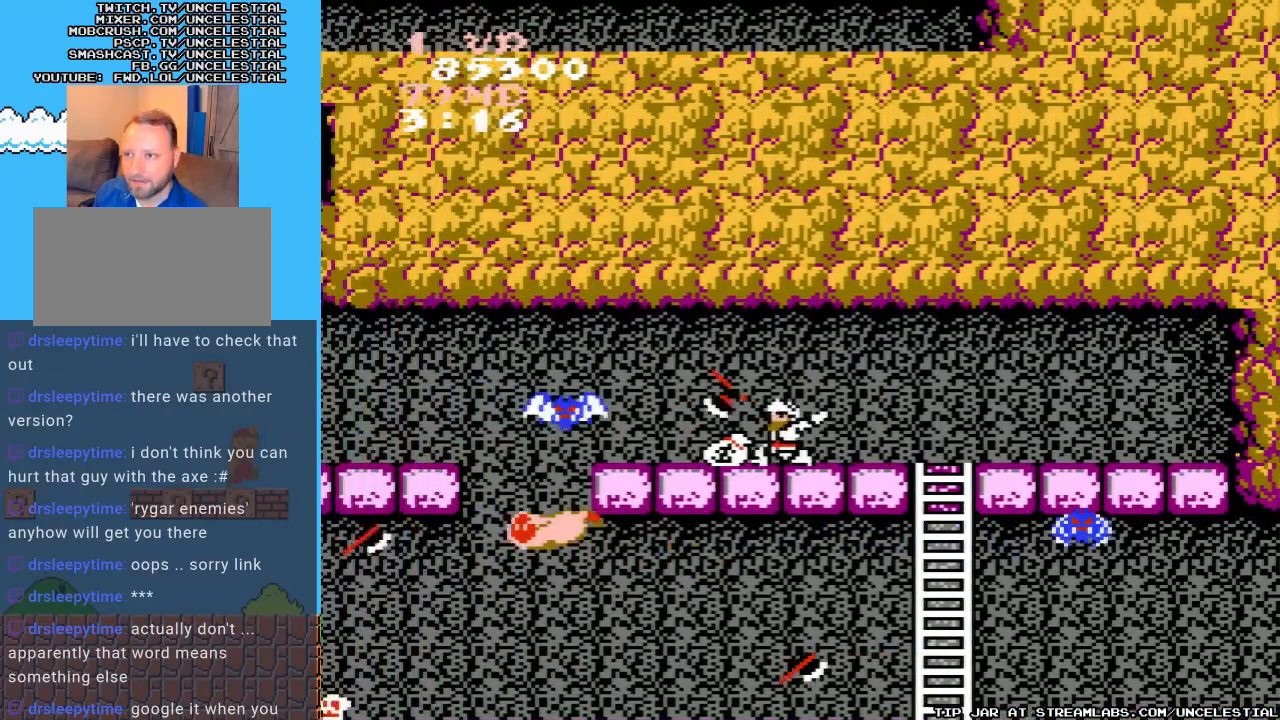
{"buttons": ["DPAD_LEFT"], "events": [[100, "B", "down"], [133, "DPAD_LEFT", "up"], [200, "B", "up"], [300, "B", "down"], [400, "B", "up"], [467, "DPAD_LEFT", "down"]]}
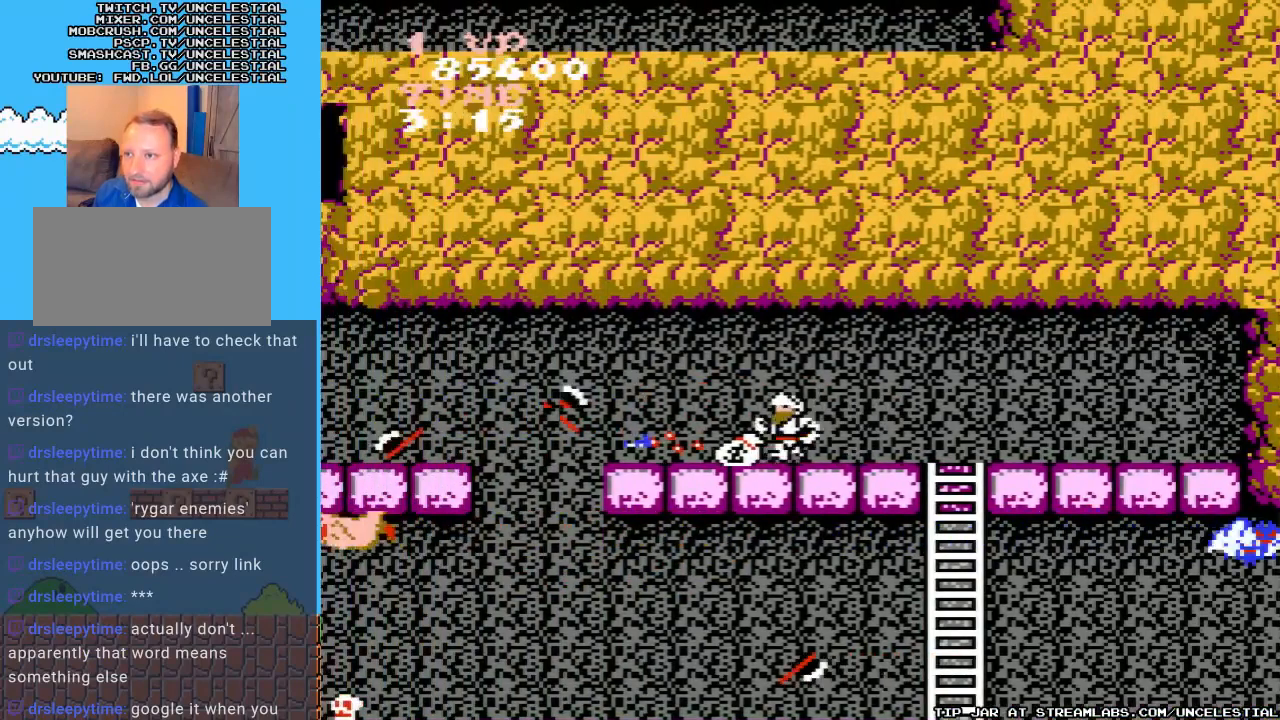
{"buttons": [], "events": [[367, "B", "down"], [500, "B", "up"], [500, "DPAD_LEFT", "up"]]}
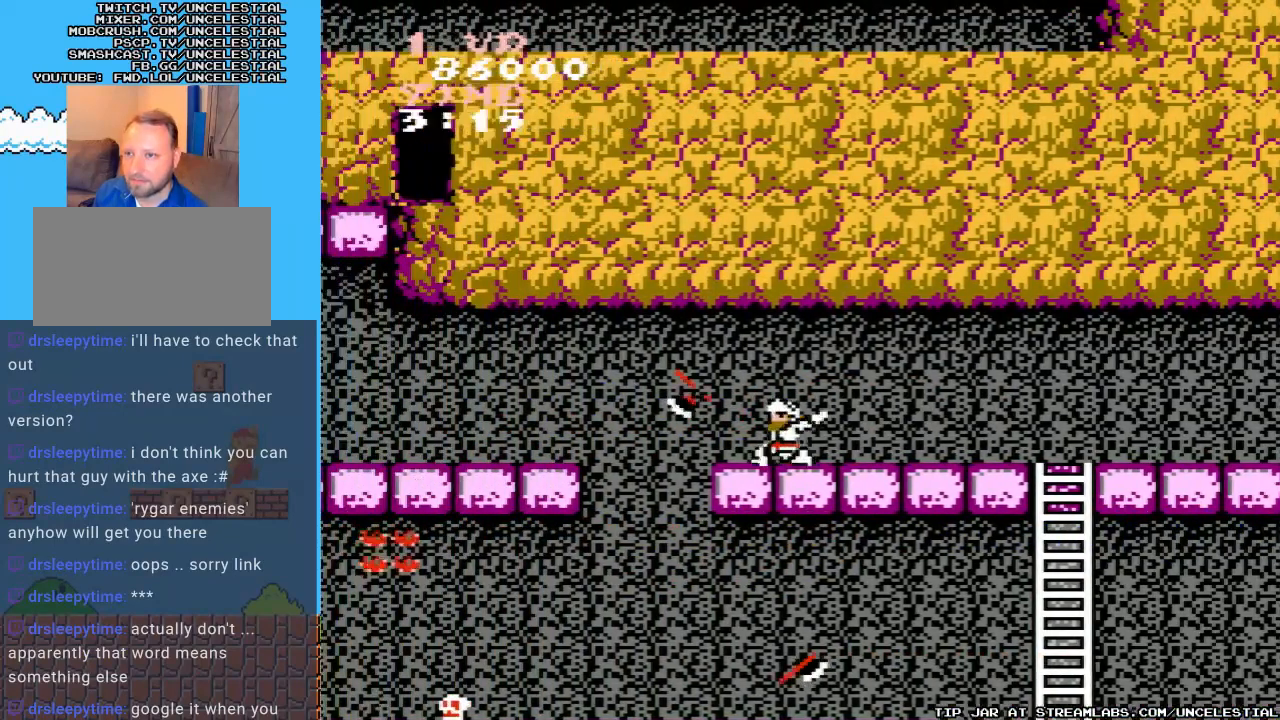
{"buttons": ["A", "DPAD_LEFT"], "events": [[167, "DPAD_LEFT", "down"], [500, "A", "down"]]}
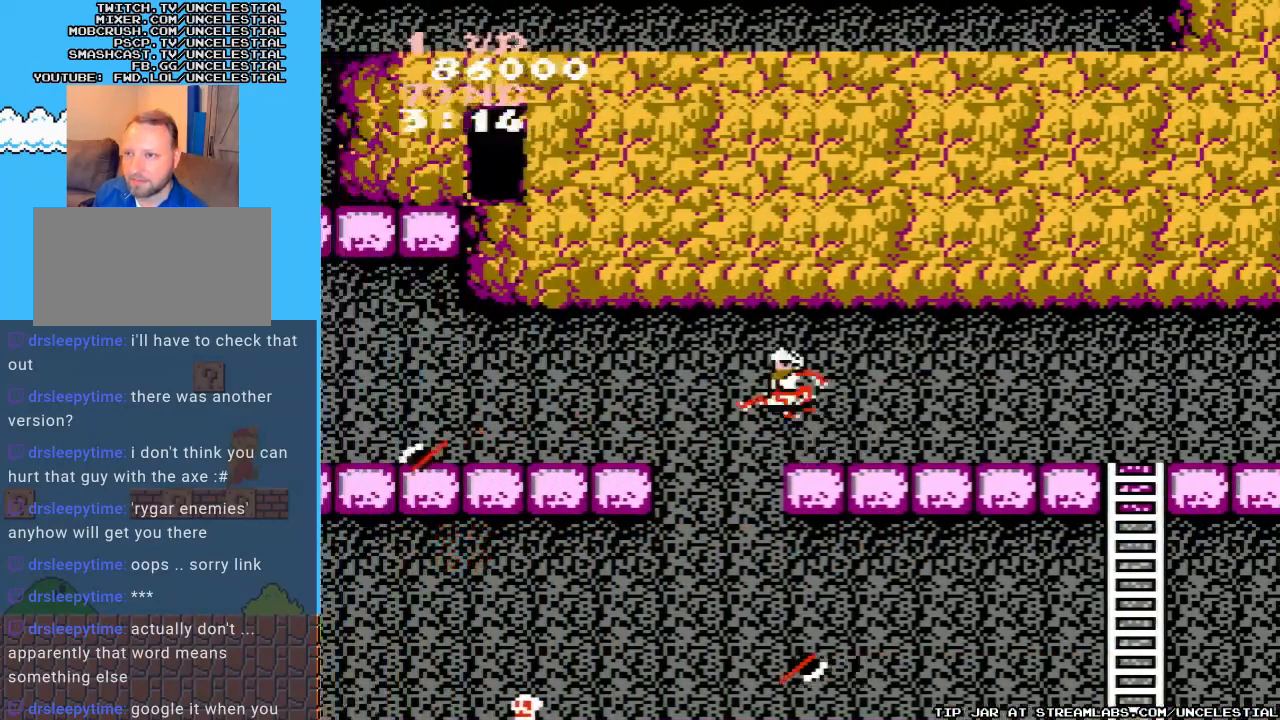
{"buttons": ["A", "DPAD_LEFT"], "events": []}
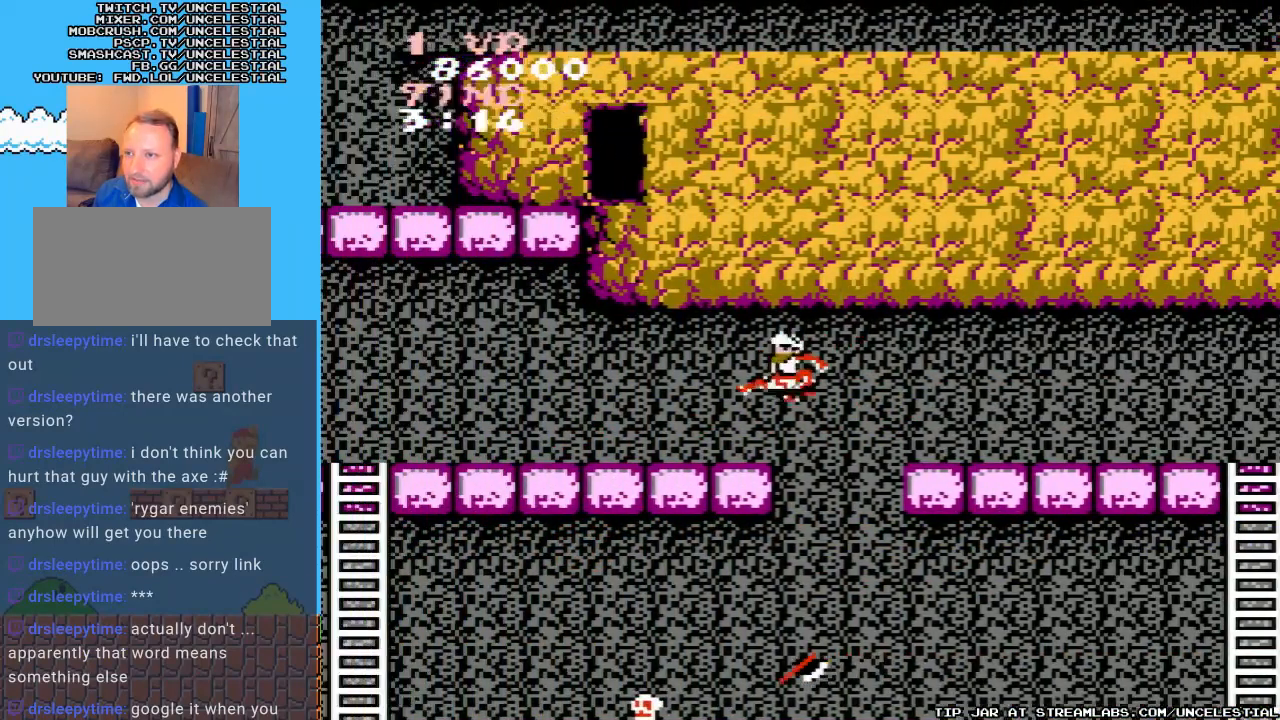
{"buttons": ["DPAD_LEFT"], "events": [[100, "A", "up"]]}